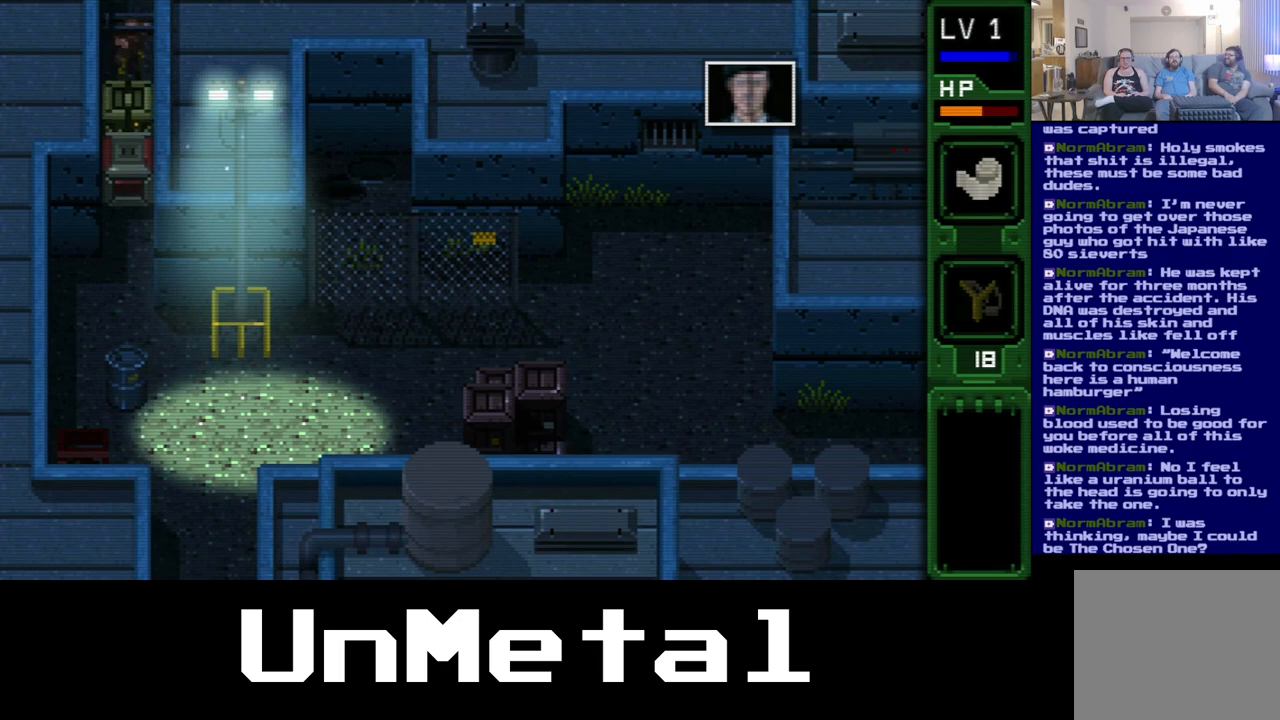
Gameplay with a controller (Xbox layout); each line is a JSON object with the inputs held at the frame after it. "events" lists button and stick changes between this image and that frame as [ms after this image, input, new state], when the widget could be followed in between. Not read: L3 R3.
{"buttons": ["DPAD_DOWN"], "left_stick": "center", "right_stick": "center", "events": [[83, "B", "up"]]}
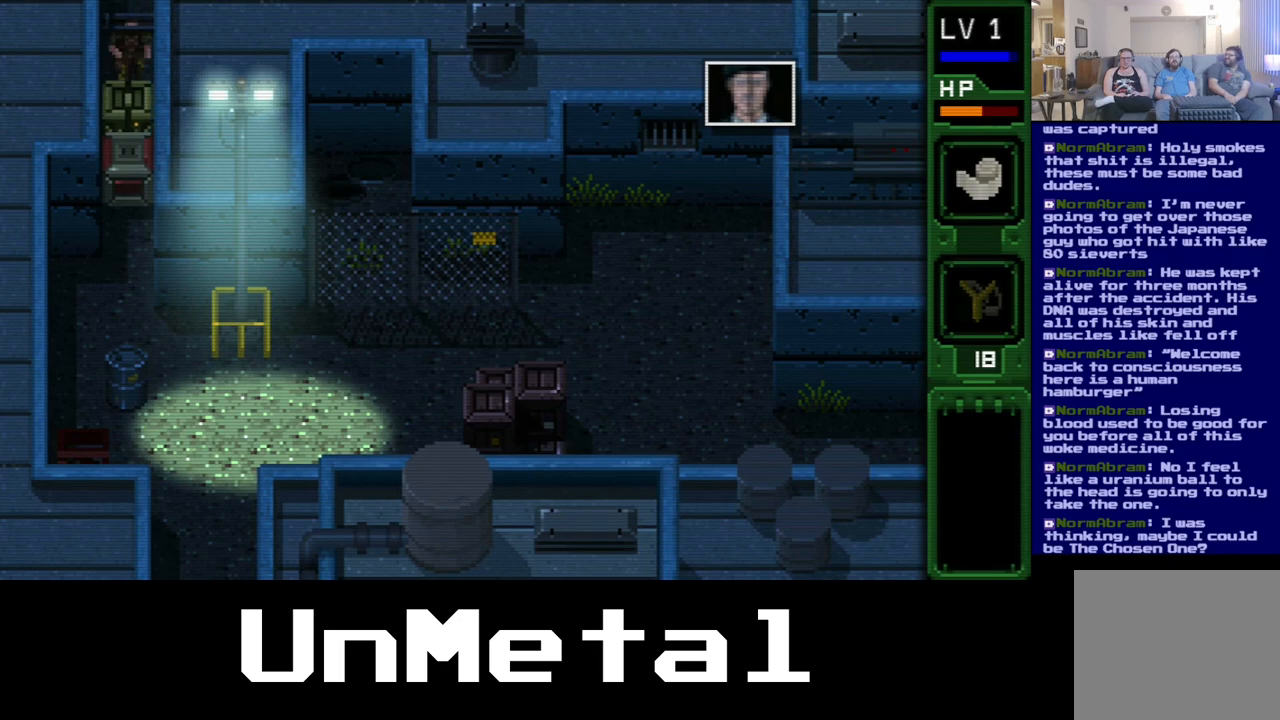
{"buttons": ["DPAD_DOWN"], "left_stick": "center", "right_stick": "center", "events": []}
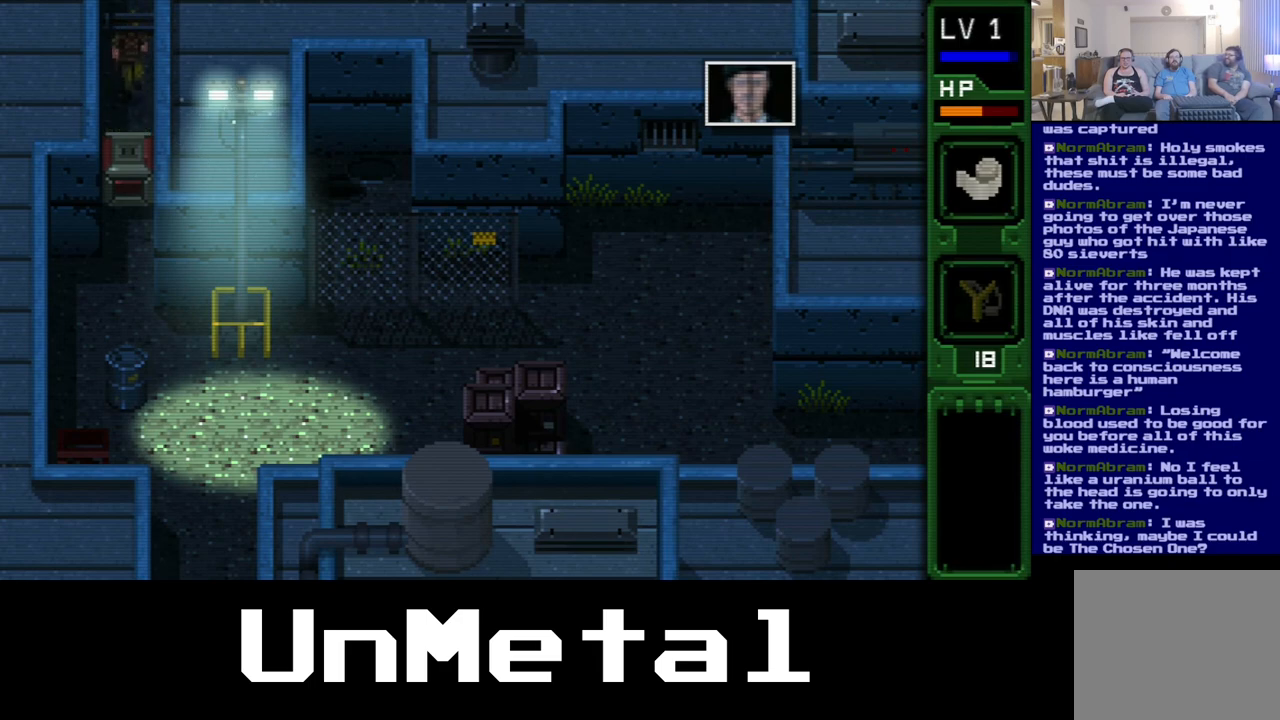
{"buttons": ["DPAD_DOWN"], "left_stick": "center", "right_stick": "center", "events": []}
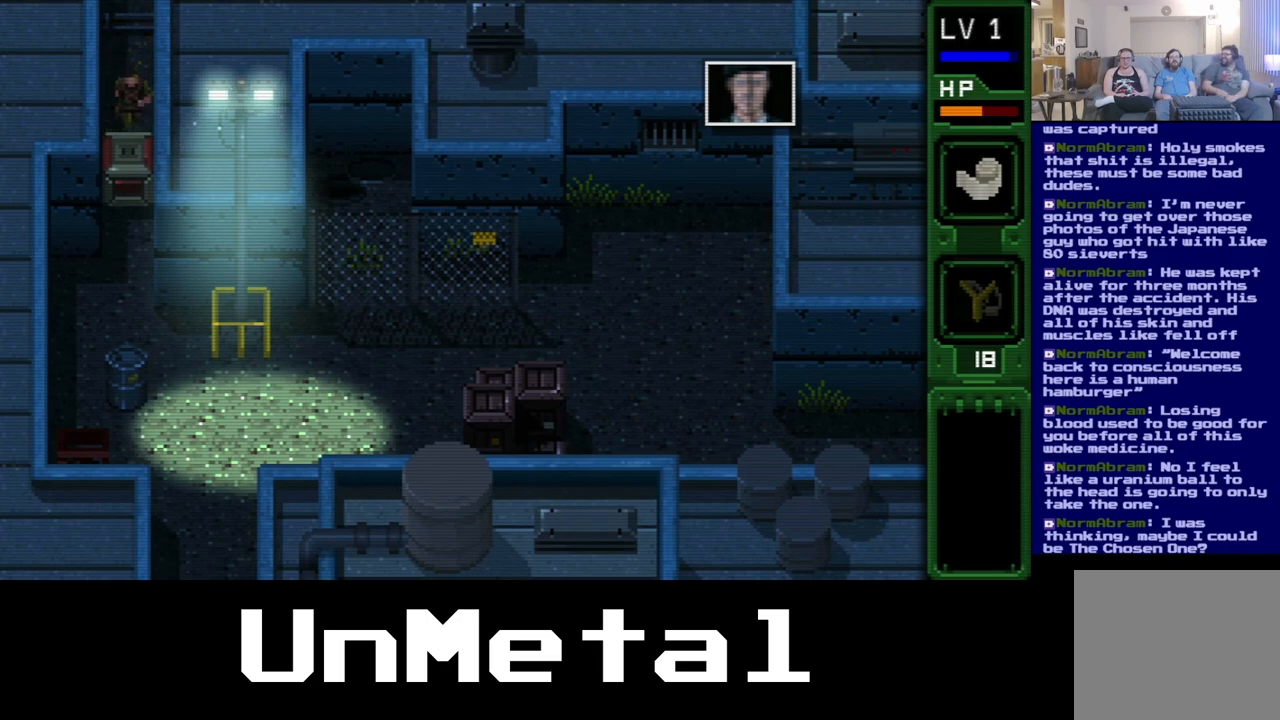
{"buttons": ["DPAD_DOWN"], "left_stick": "center", "right_stick": "center", "events": [[200, "B", "down"], [367, "B", "up"]]}
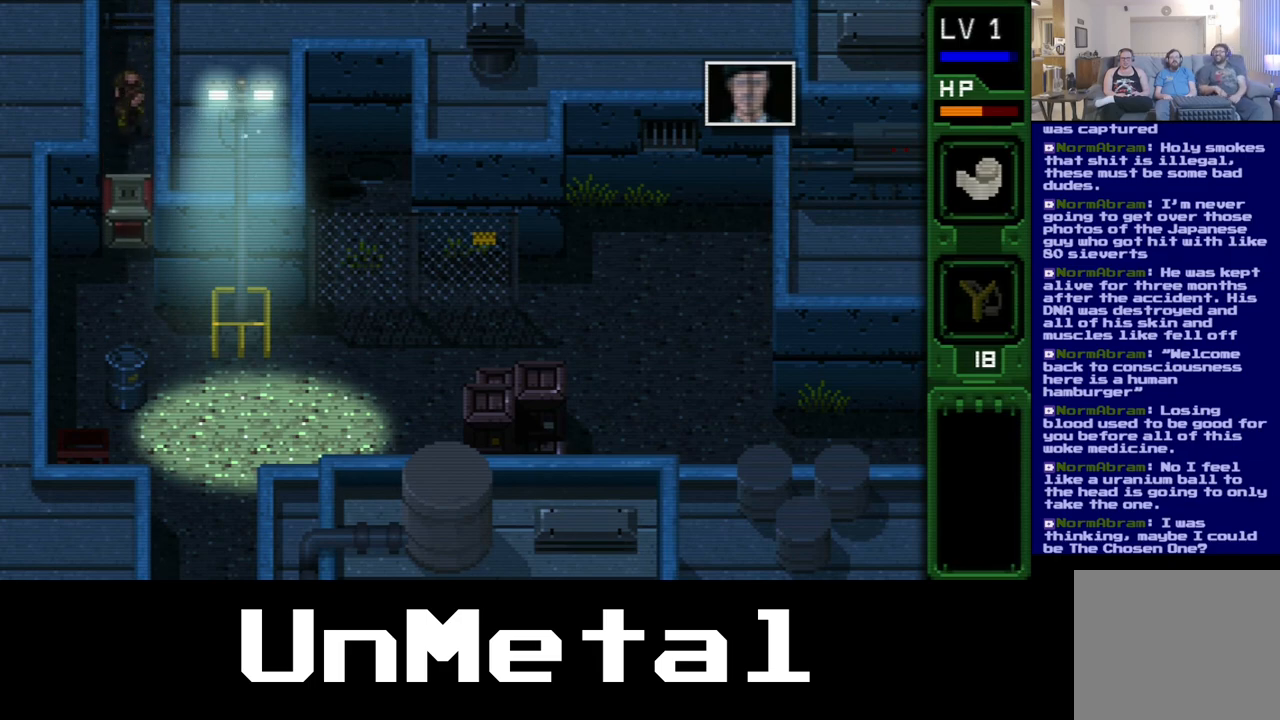
{"buttons": ["B", "DPAD_DOWN"], "left_stick": "center", "right_stick": "center", "events": [[483, "B", "down"]]}
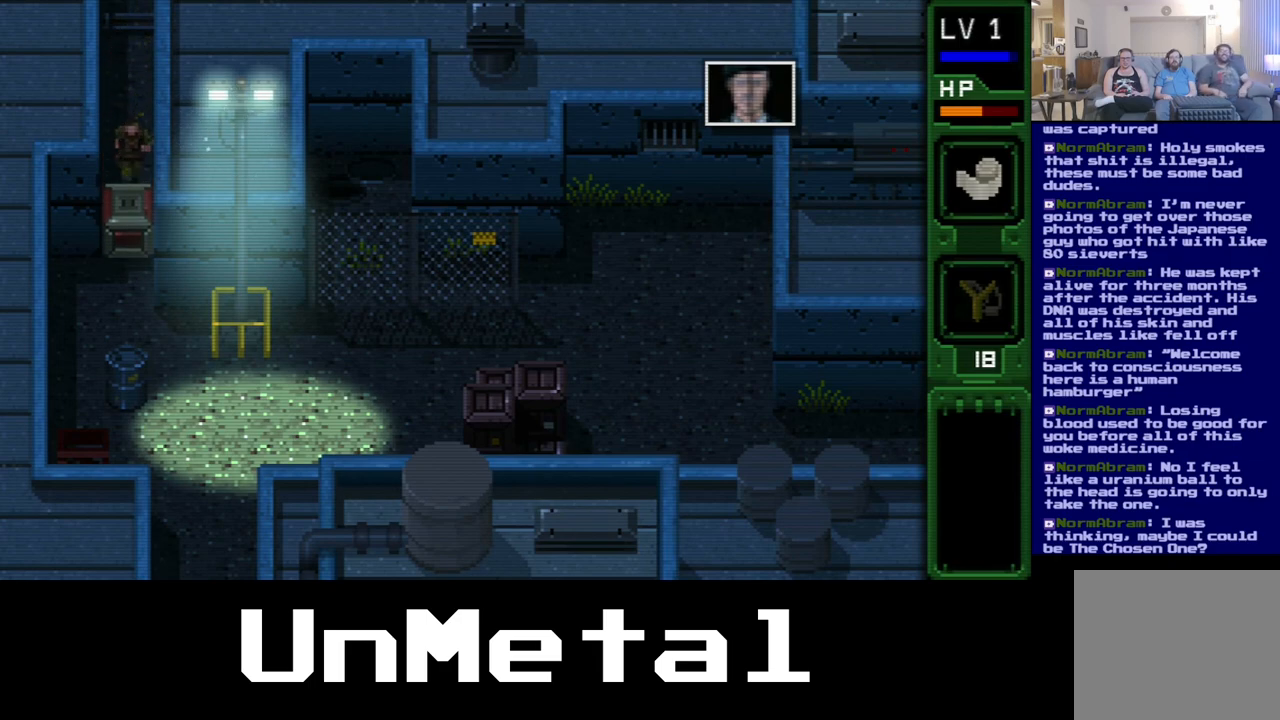
{"buttons": ["DPAD_DOWN"], "left_stick": "center", "right_stick": "center", "events": [[150, "B", "up"]]}
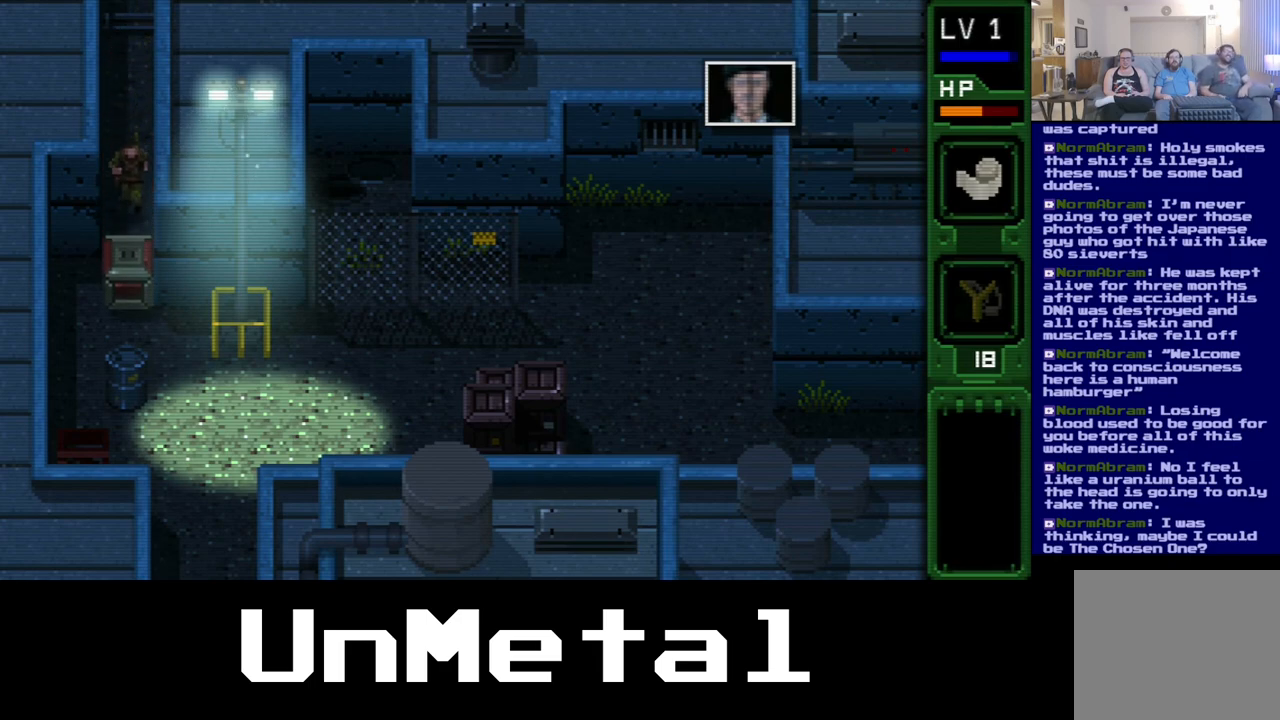
{"buttons": ["DPAD_DOWN"], "left_stick": "center", "right_stick": "center", "events": [[233, "B", "down"], [417, "B", "up"]]}
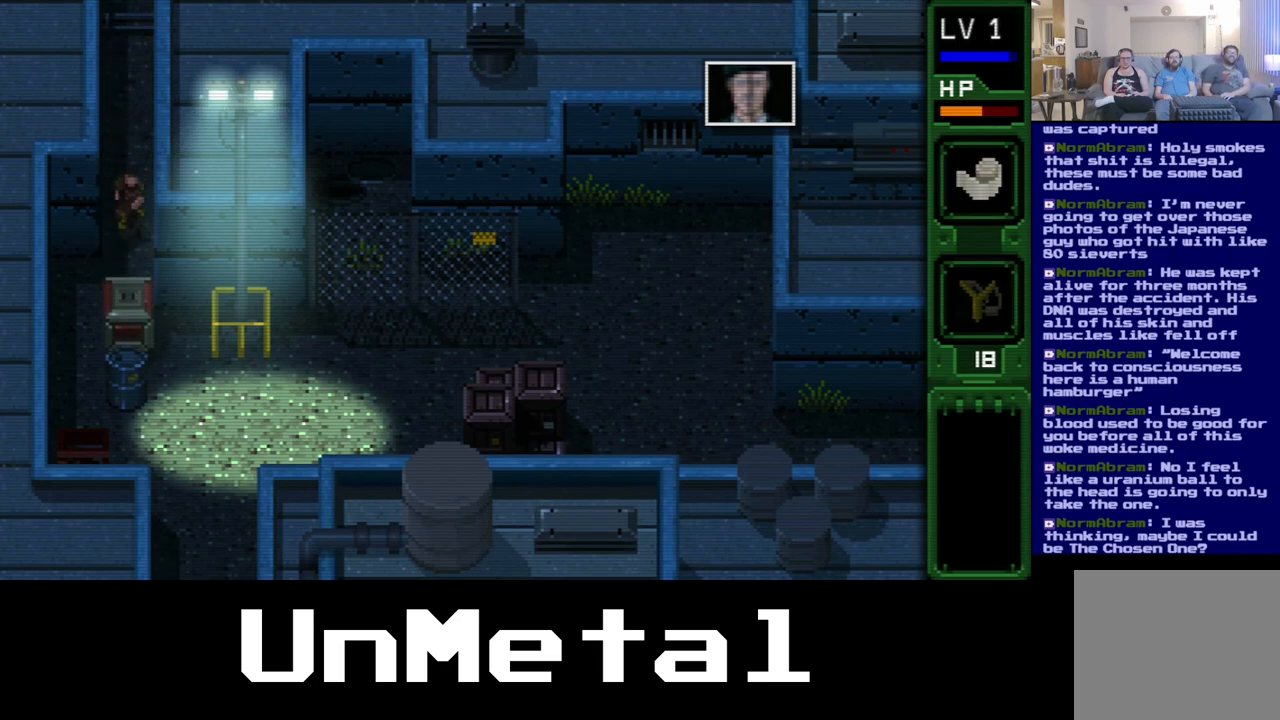
{"buttons": ["B", "DPAD_DOWN"], "left_stick": "center", "right_stick": "center", "events": [[483, "B", "down"]]}
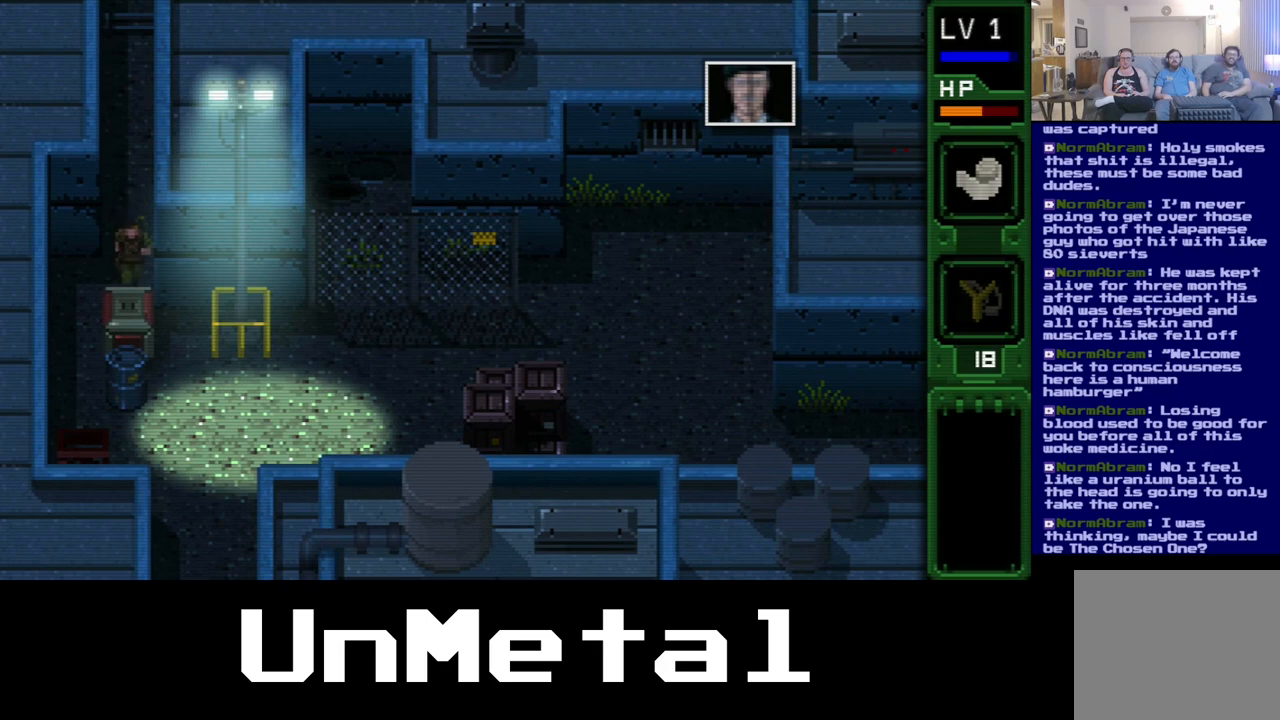
{"buttons": ["DPAD_LEFT"], "left_stick": "center", "right_stick": "center", "events": [[233, "B", "up"], [500, "DPAD_DOWN", "up"], [500, "DPAD_LEFT", "down"]]}
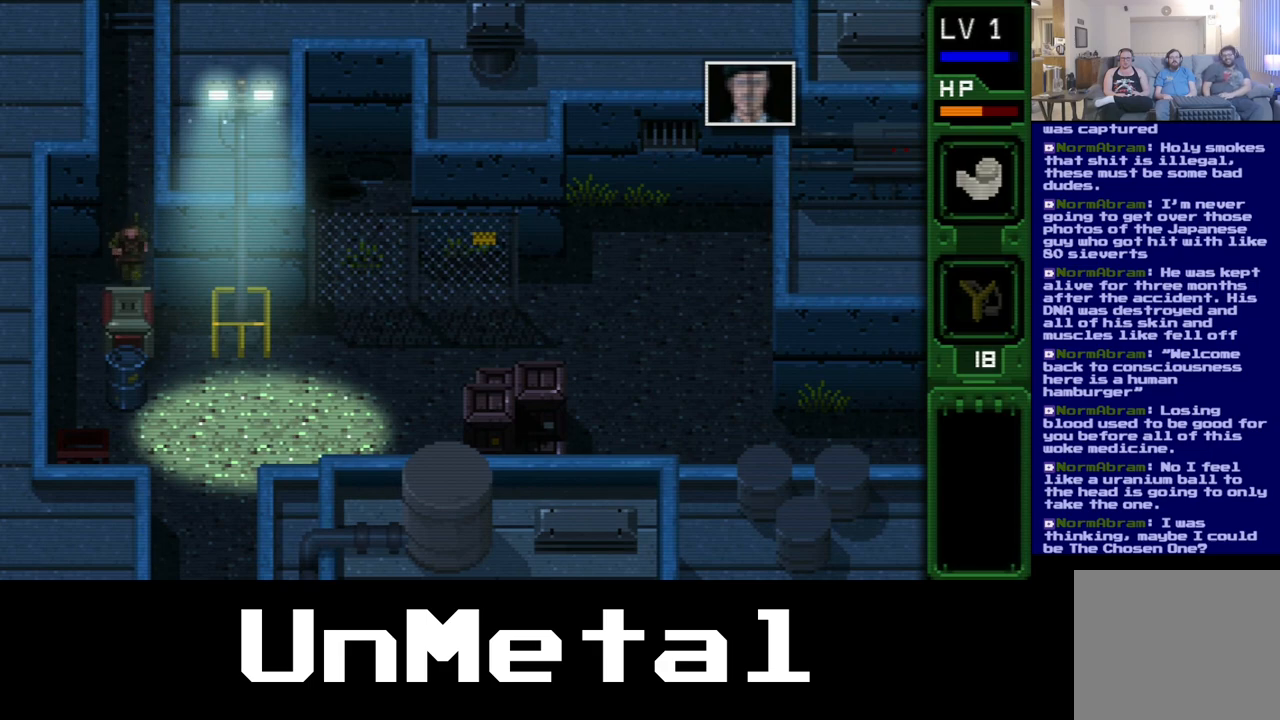
{"buttons": ["DPAD_DOWN"], "left_stick": "center", "right_stick": "center", "events": [[267, "DPAD_DOWN", "down"], [283, "DPAD_LEFT", "up"]]}
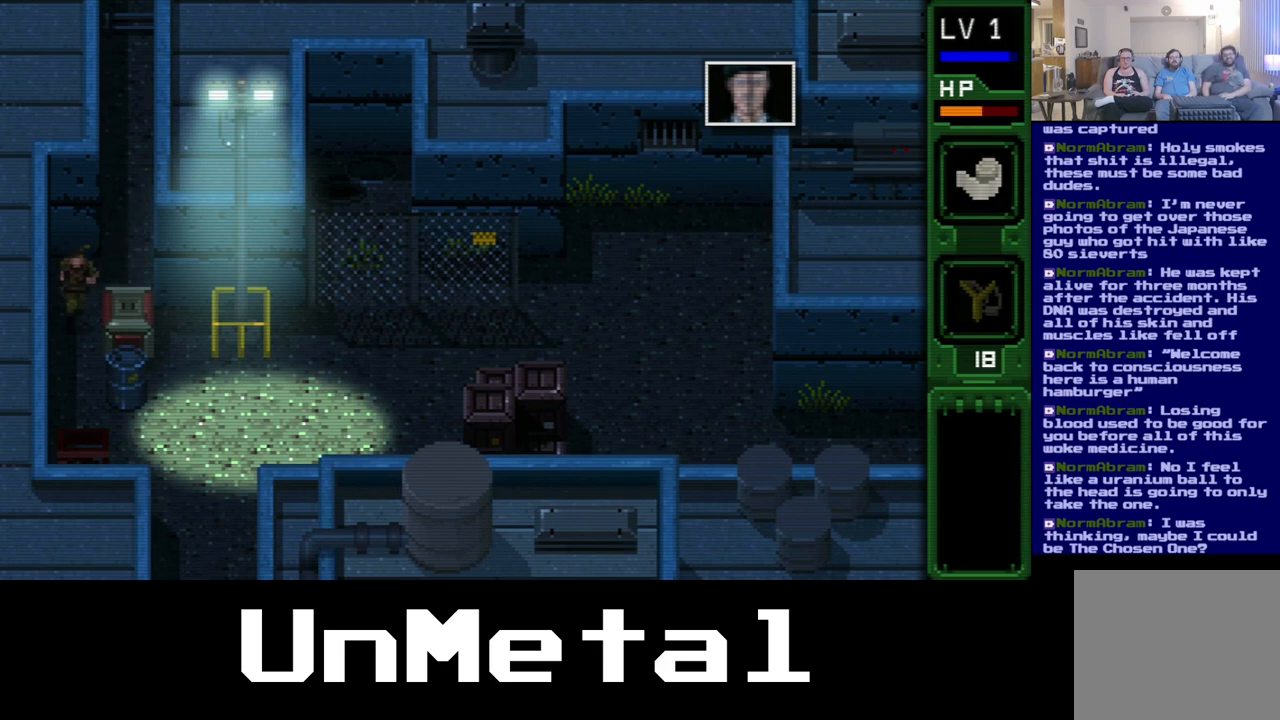
{"buttons": ["SELECT"], "left_stick": "center", "right_stick": "center", "events": [[217, "DPAD_DOWN", "up"], [500, "SELECT", "down"]]}
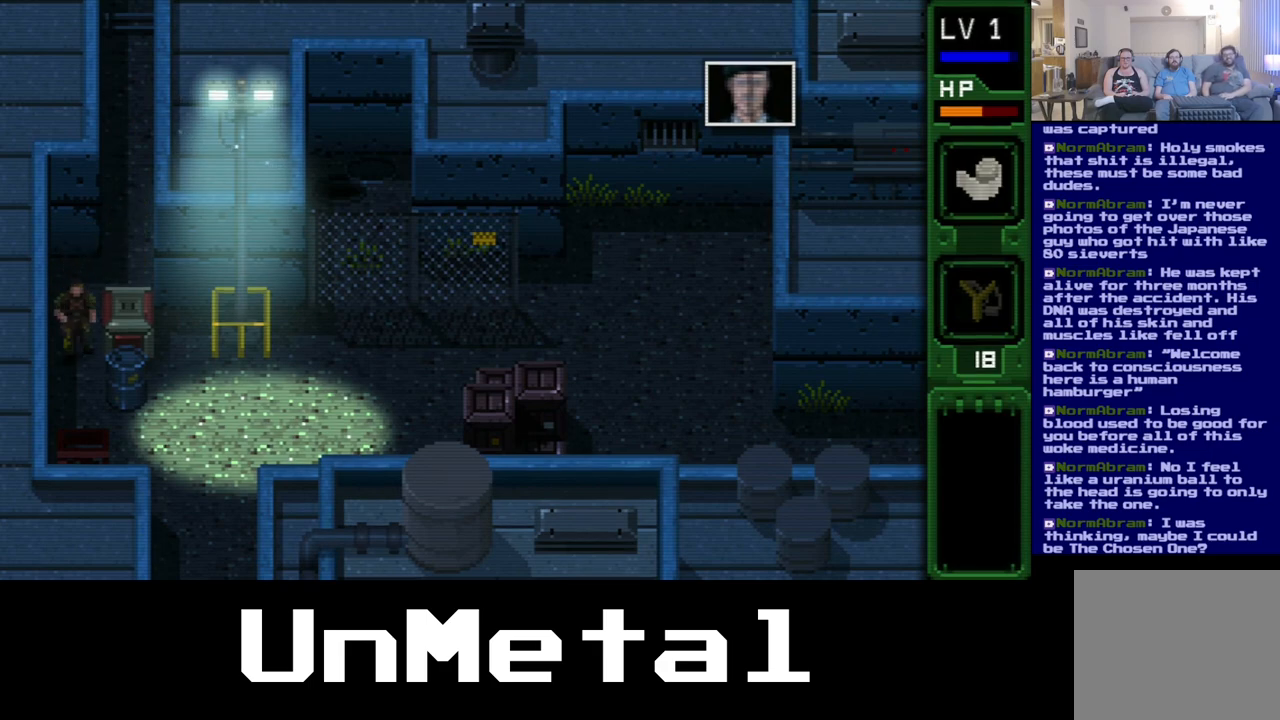
{"buttons": [], "left_stick": "center", "right_stick": "center", "events": [[167, "SELECT", "up"]]}
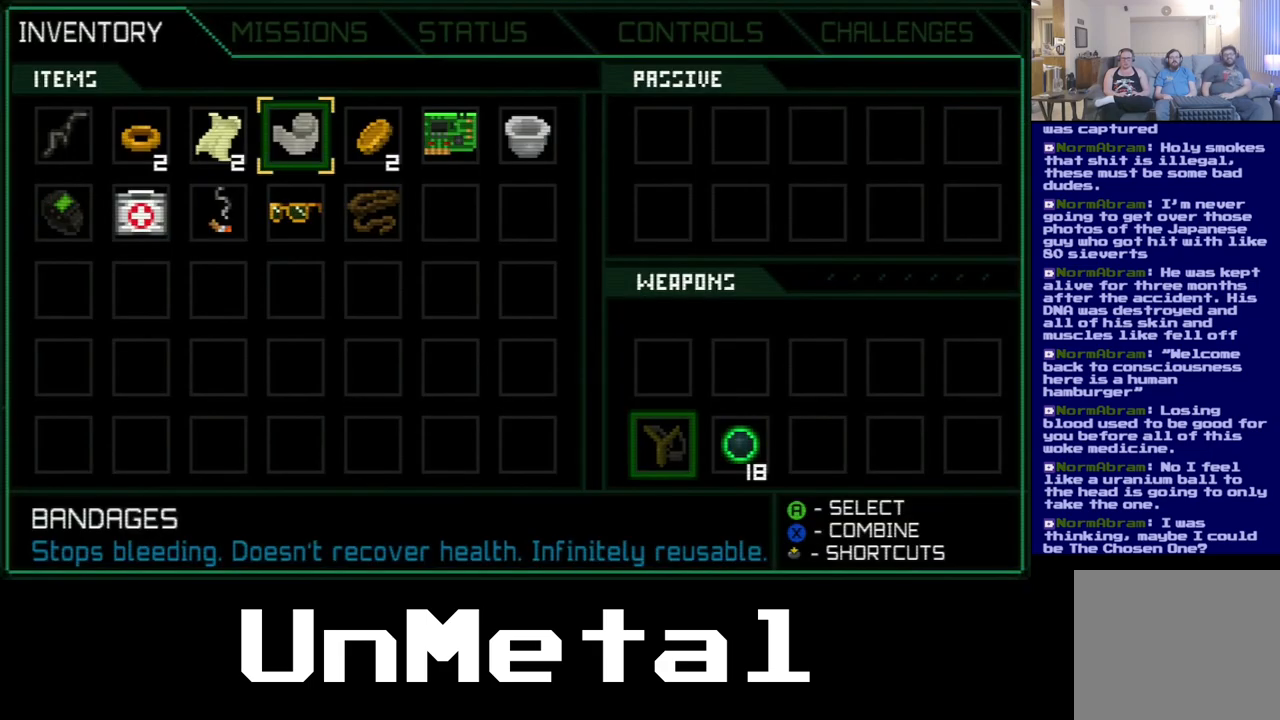
{"buttons": ["DPAD_DOWN"], "left_stick": "center", "right_stick": "center", "events": [[150, "DPAD_DOWN", "down"], [333, "DPAD_RIGHT", "down"], [450, "DPAD_RIGHT", "up"]]}
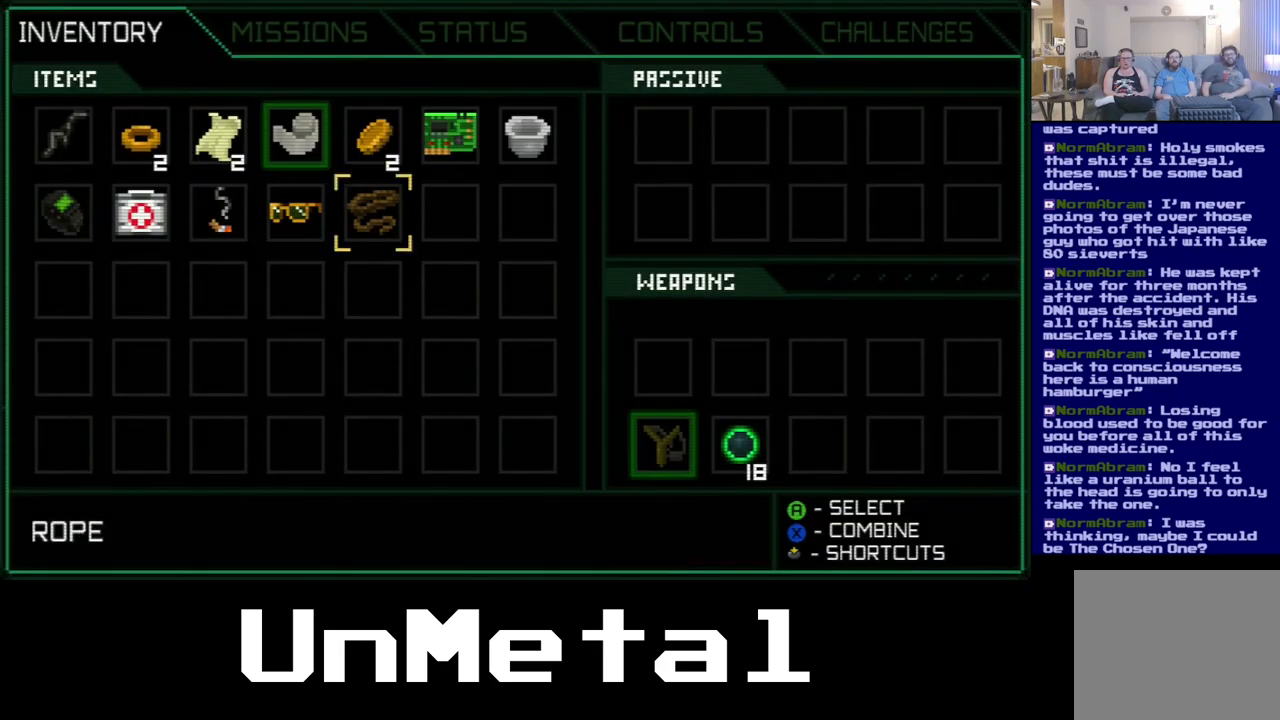
{"buttons": ["DPAD_DOWN"], "left_stick": "center", "right_stick": "center", "events": []}
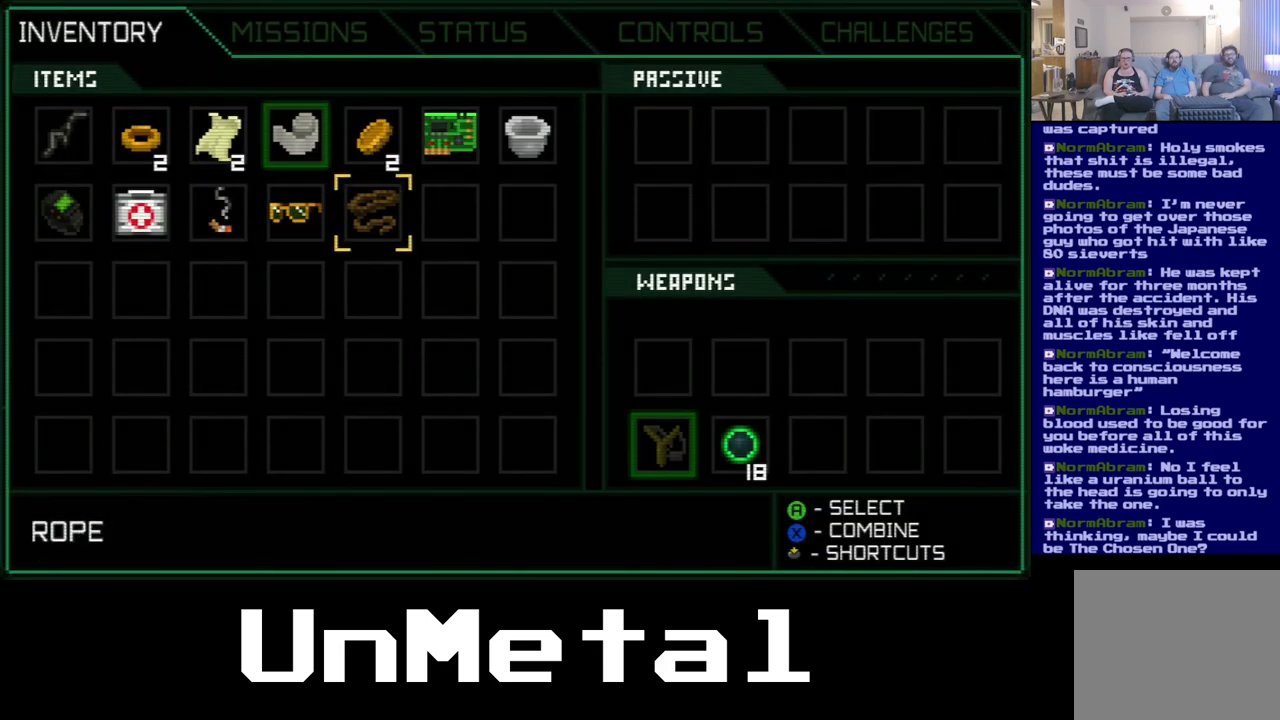
{"buttons": ["SELECT"], "left_stick": "center", "right_stick": "center", "events": [[17, "DPAD_LEFT", "down"], [133, "DPAD_LEFT", "up"], [400, "SELECT", "down"], [450, "DPAD_DOWN", "up"]]}
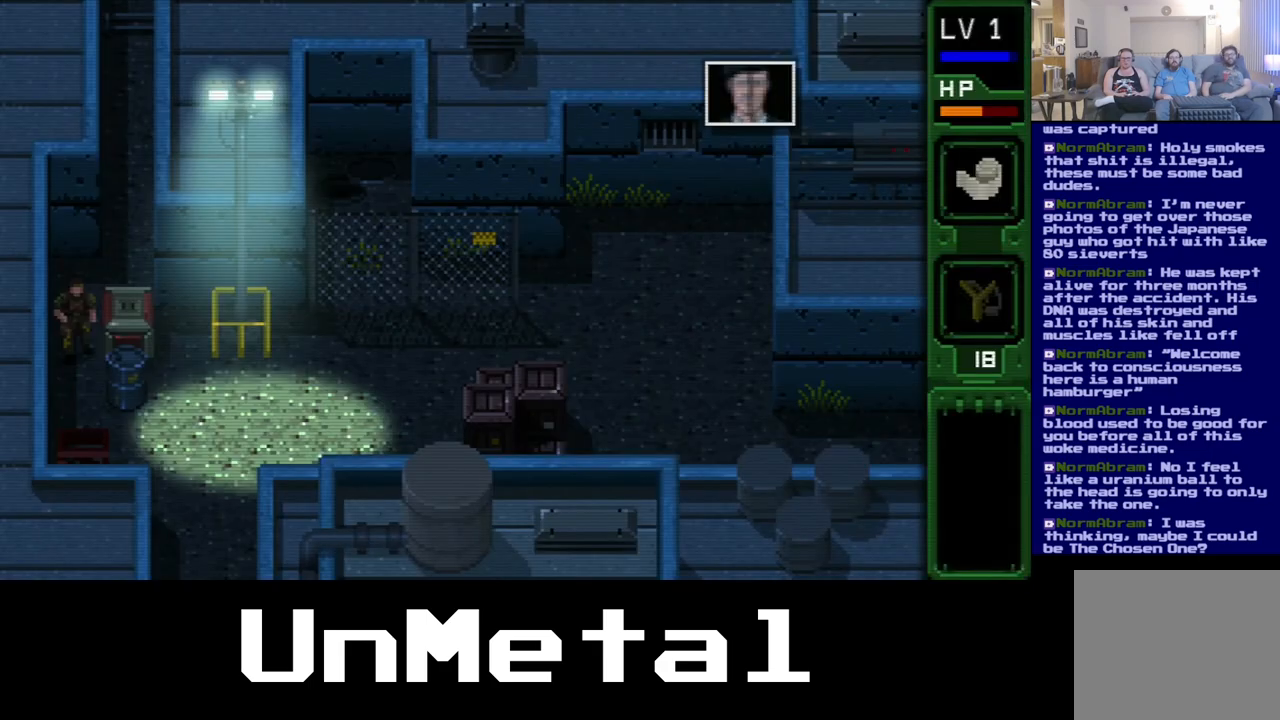
{"buttons": ["DPAD_DOWN", "DPAD_RIGHT"], "left_stick": "center", "right_stick": "center", "events": [[83, "SELECT", "up"], [383, "DPAD_DOWN", "down"], [383, "DPAD_RIGHT", "down"]]}
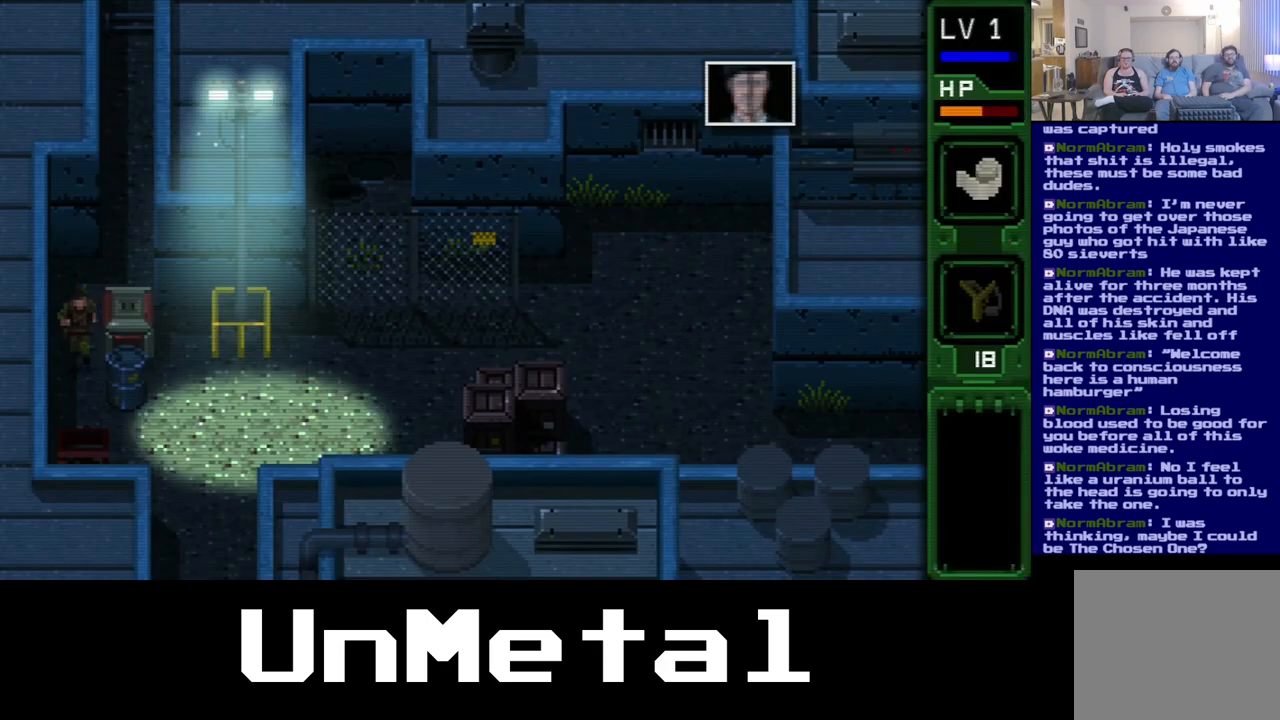
{"buttons": ["DPAD_DOWN", "DPAD_RIGHT"], "left_stick": "center", "right_stick": "center", "events": []}
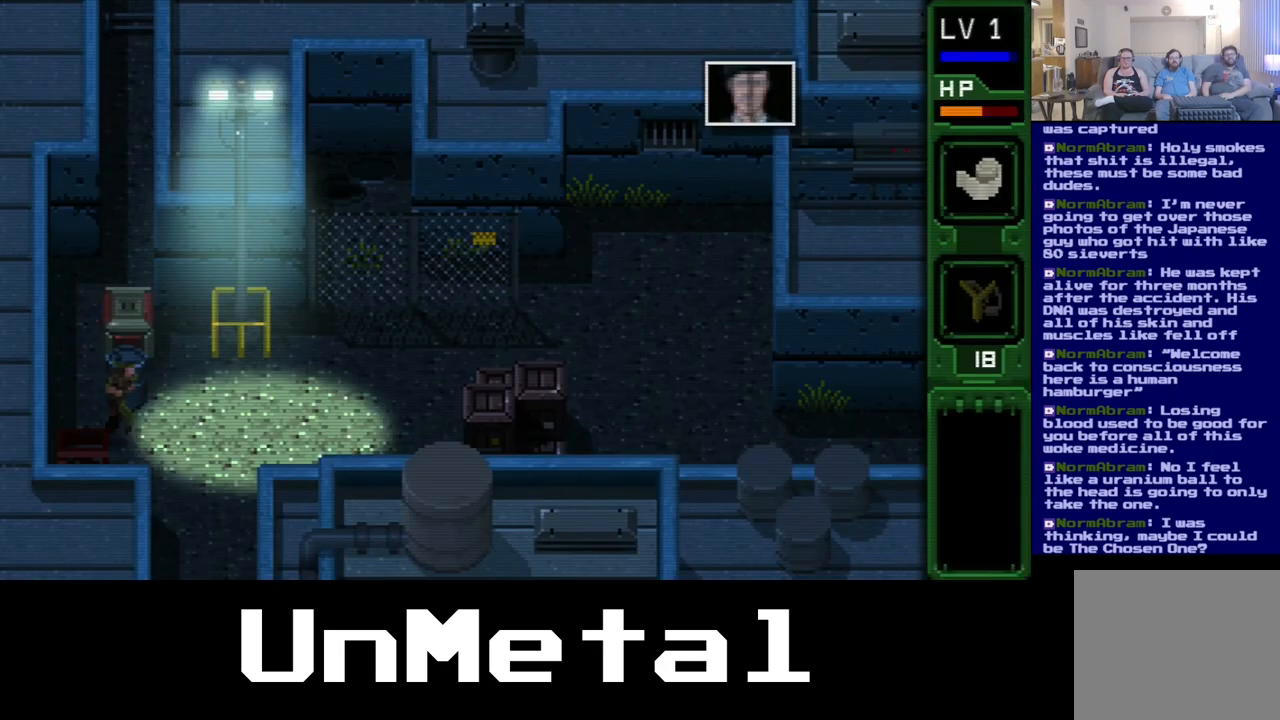
{"buttons": ["DPAD_UP", "DPAD_RIGHT"], "left_stick": "center", "right_stick": "center", "events": [[267, "DPAD_DOWN", "up"], [433, "DPAD_UP", "down"]]}
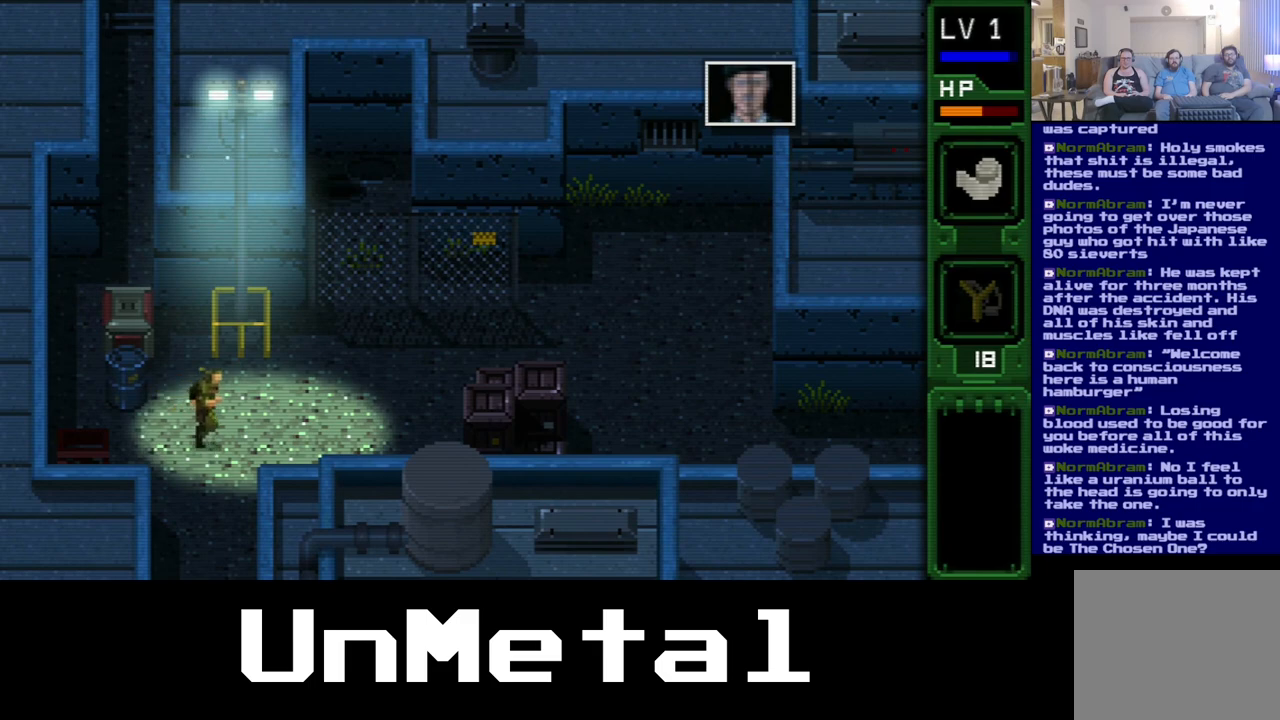
{"buttons": ["DPAD_UP", "DPAD_RIGHT"], "left_stick": "center", "right_stick": "center", "events": []}
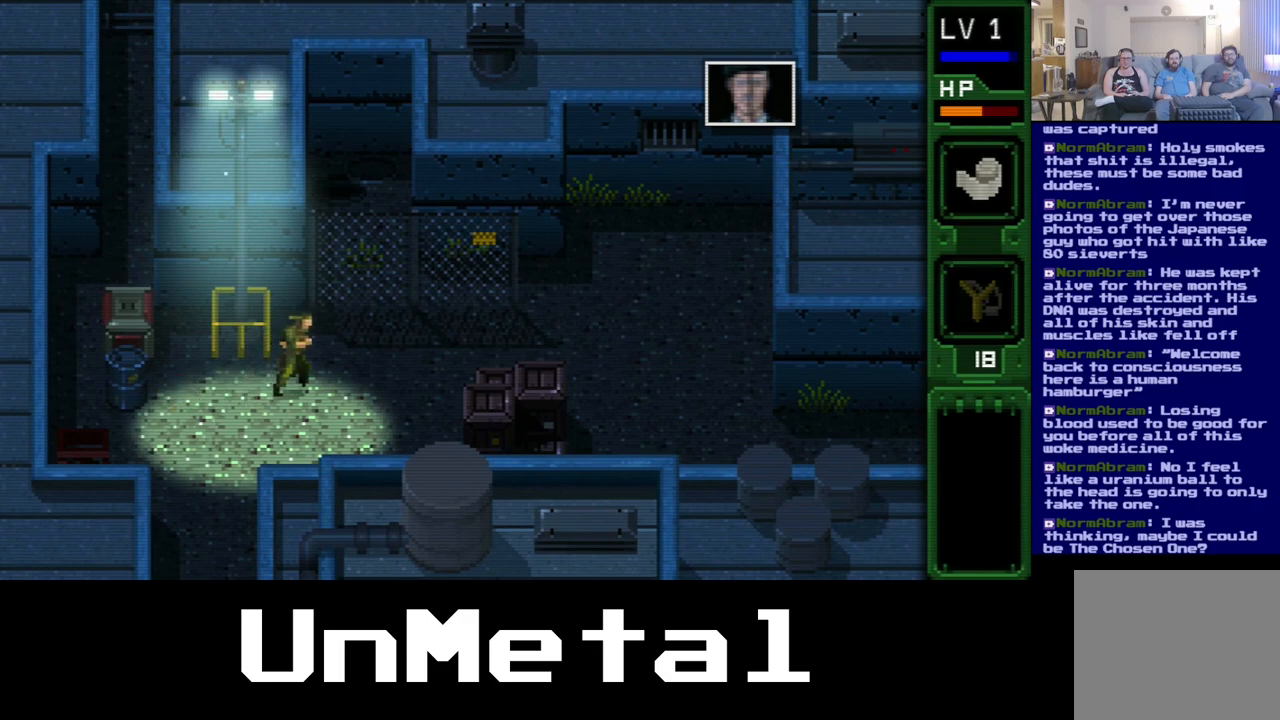
{"buttons": ["DPAD_UP", "DPAD_RIGHT"], "left_stick": "center", "right_stick": "center", "events": []}
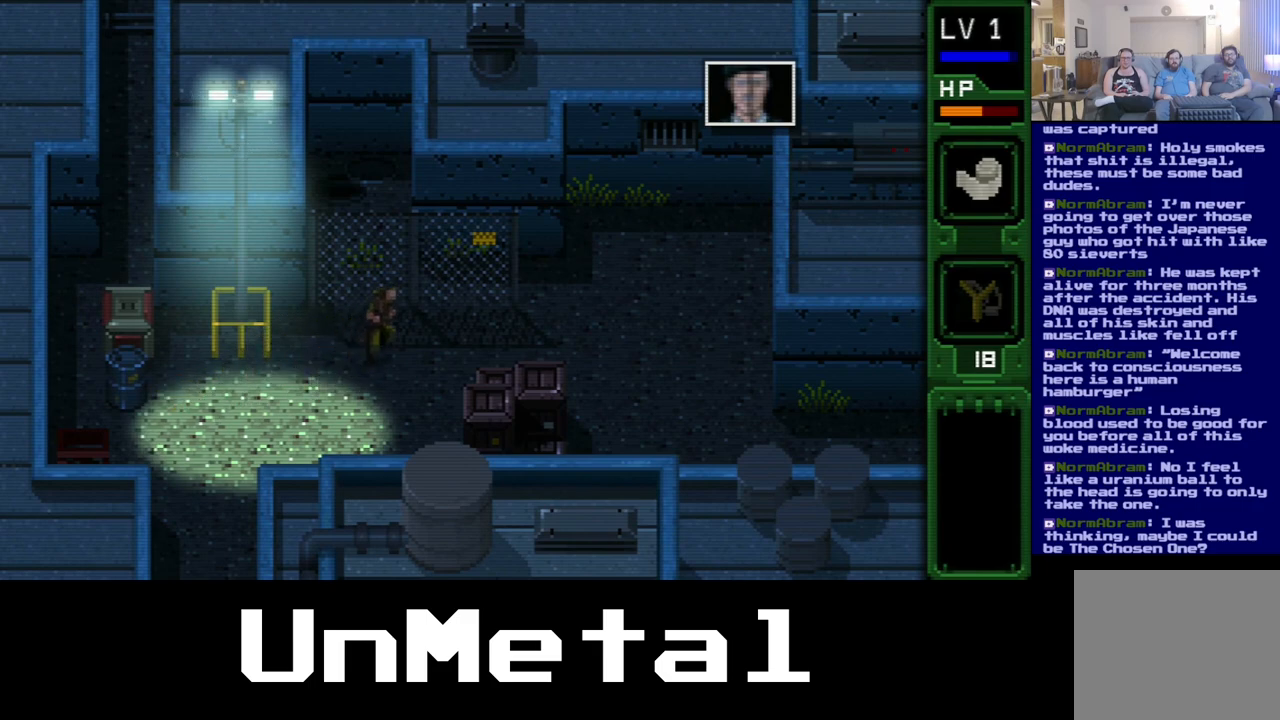
{"buttons": ["DPAD_UP", "DPAD_RIGHT"], "left_stick": "center", "right_stick": "center", "events": []}
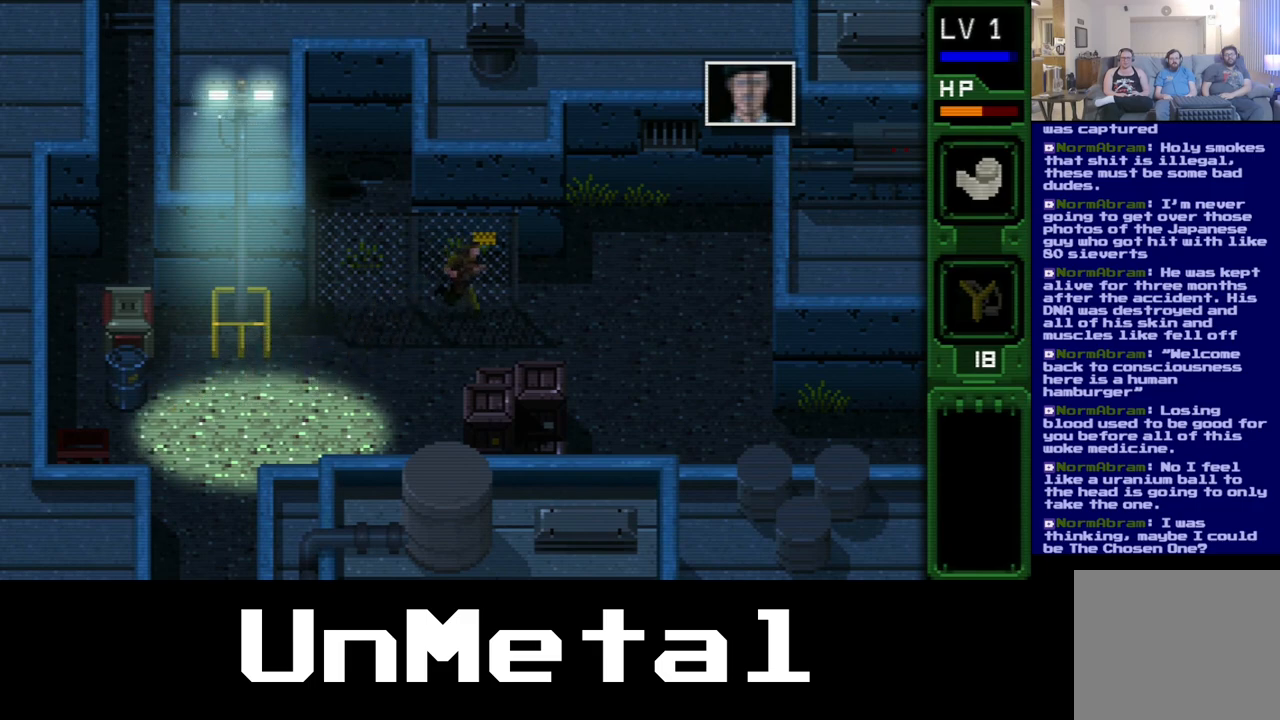
{"buttons": ["DPAD_RIGHT"], "left_stick": "center", "right_stick": "center", "events": [[183, "DPAD_UP", "up"]]}